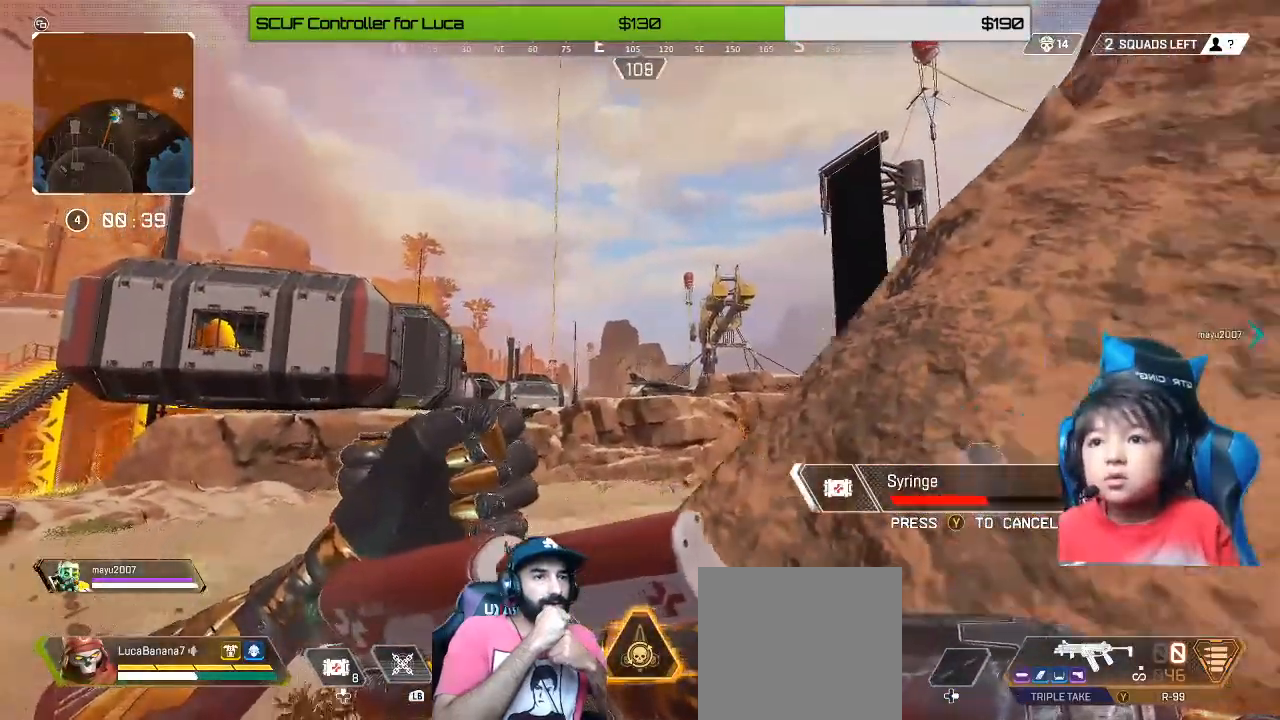
Gameplay with a controller (Xbox layout); each line is a JSON object with the inputs held at the frame after it (dt_ms = milliseconds from this image to that frame). "events" lists button and stick changes between this image and that frame as [ms after this image, input, new state], when the widget could be followed in between.
{"dt_ms": 520, "buttons": [], "left_stick": "center", "right_stick": "center", "events": [[80, "left_stick", "up-left"], [440, "left_stick", "center"]]}
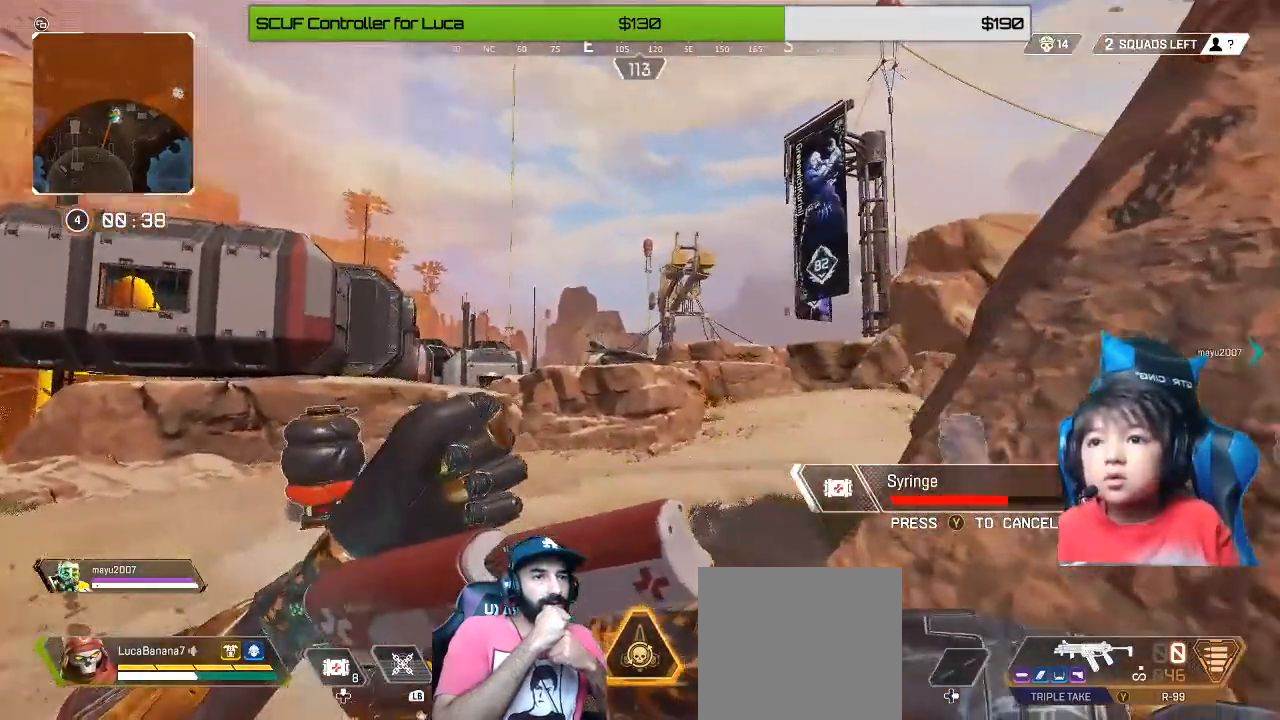
{"dt_ms": 480, "buttons": [], "left_stick": "right", "right_stick": "center", "events": [[440, "left_stick", "right"]]}
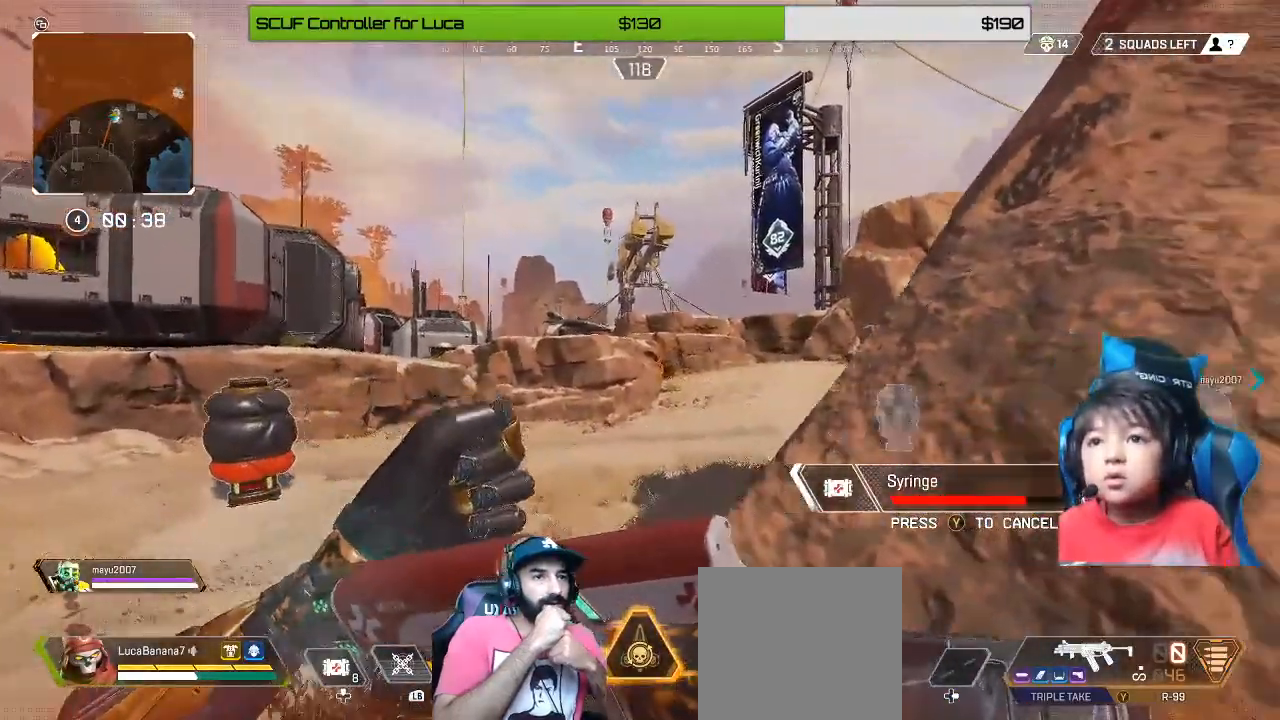
{"dt_ms": 520, "buttons": [], "left_stick": "center", "right_stick": "center", "events": [[160, "left_stick", "center"]]}
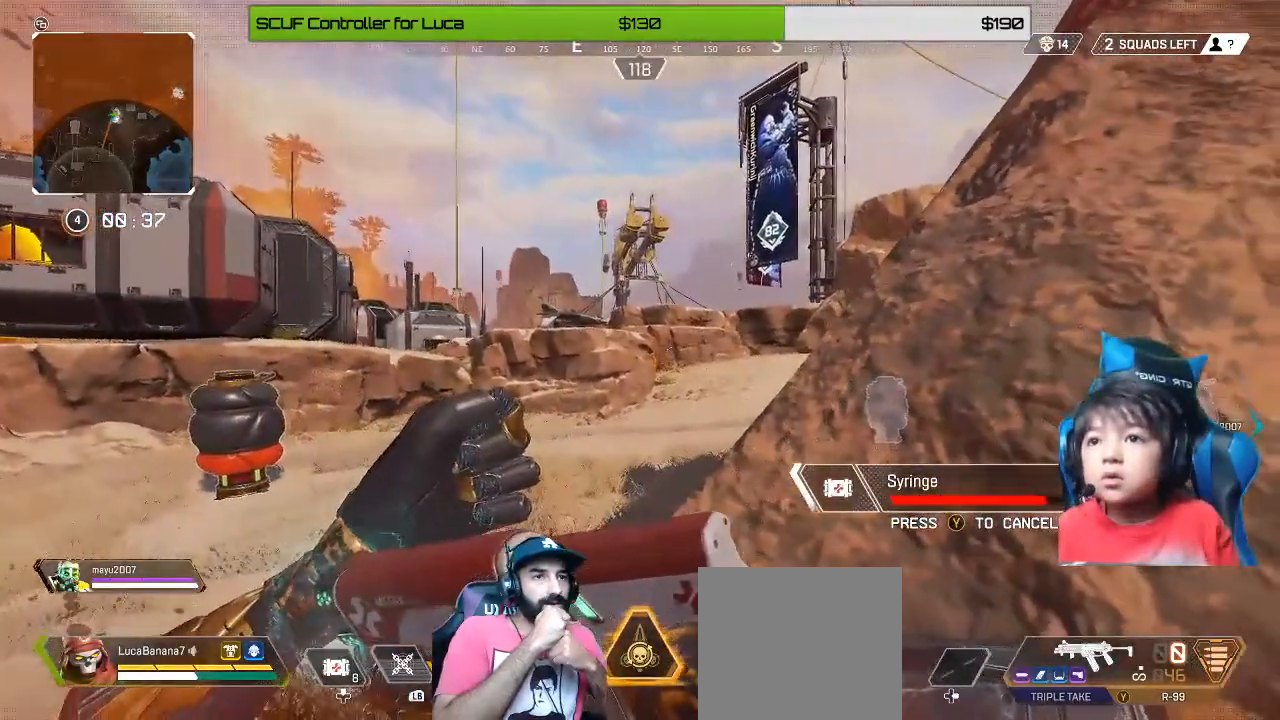
{"dt_ms": 480, "buttons": [], "left_stick": "left", "right_stick": "center", "events": [[40, "left_stick", "down-right"], [360, "left_stick", "center"], [480, "left_stick", "left"]]}
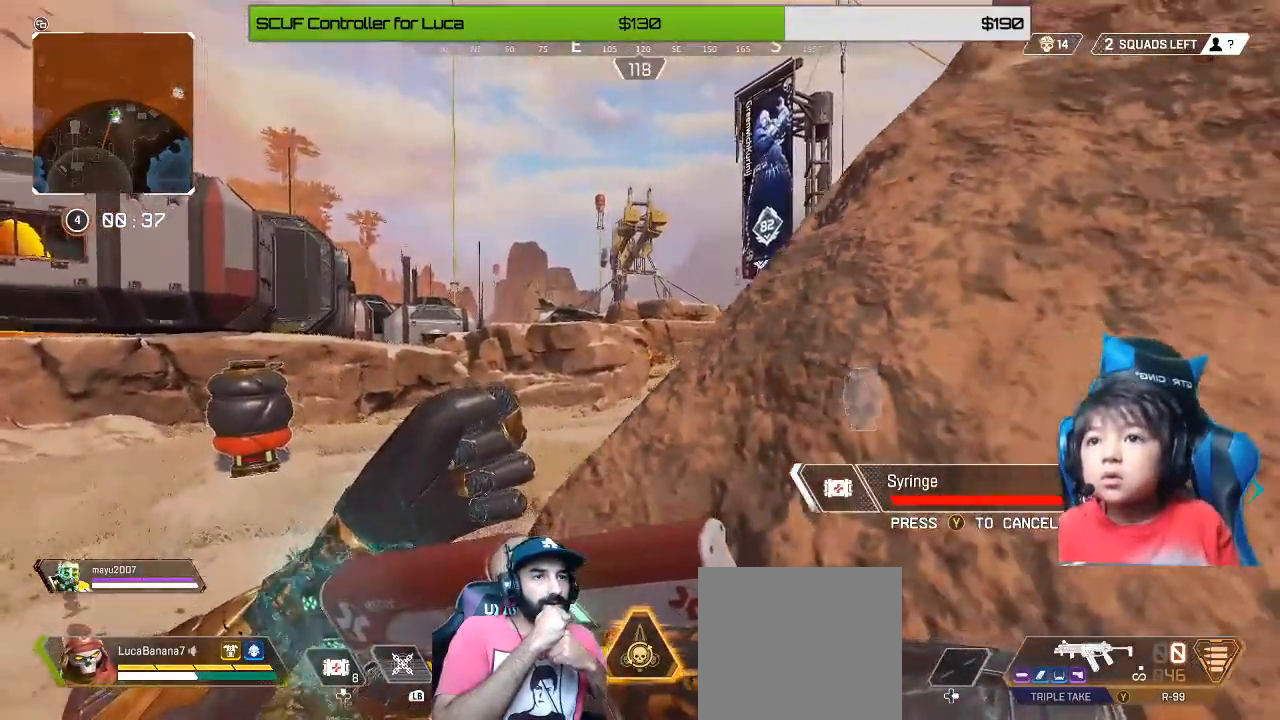
{"dt_ms": 520, "buttons": [], "left_stick": "up", "right_stick": "center", "events": [[200, "left_stick", "up-left"], [480, "left_stick", "up"]]}
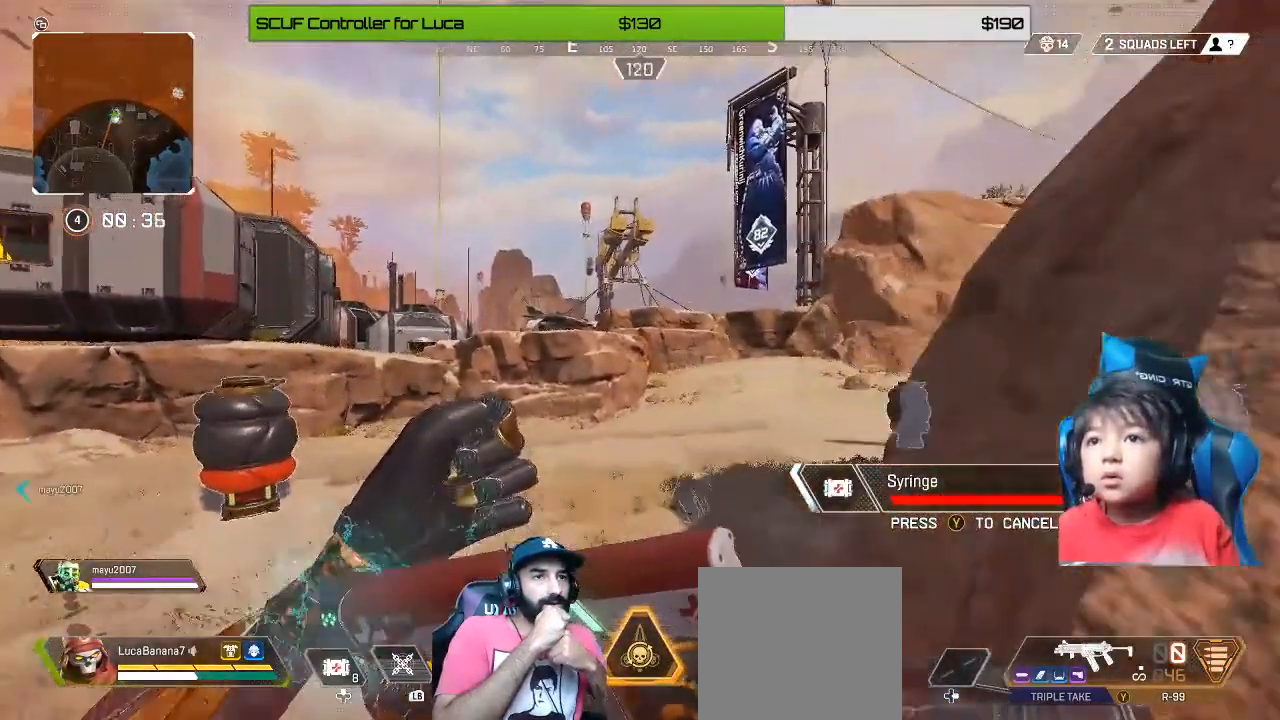
{"dt_ms": 1000, "buttons": [], "left_stick": "up", "right_stick": "center"}
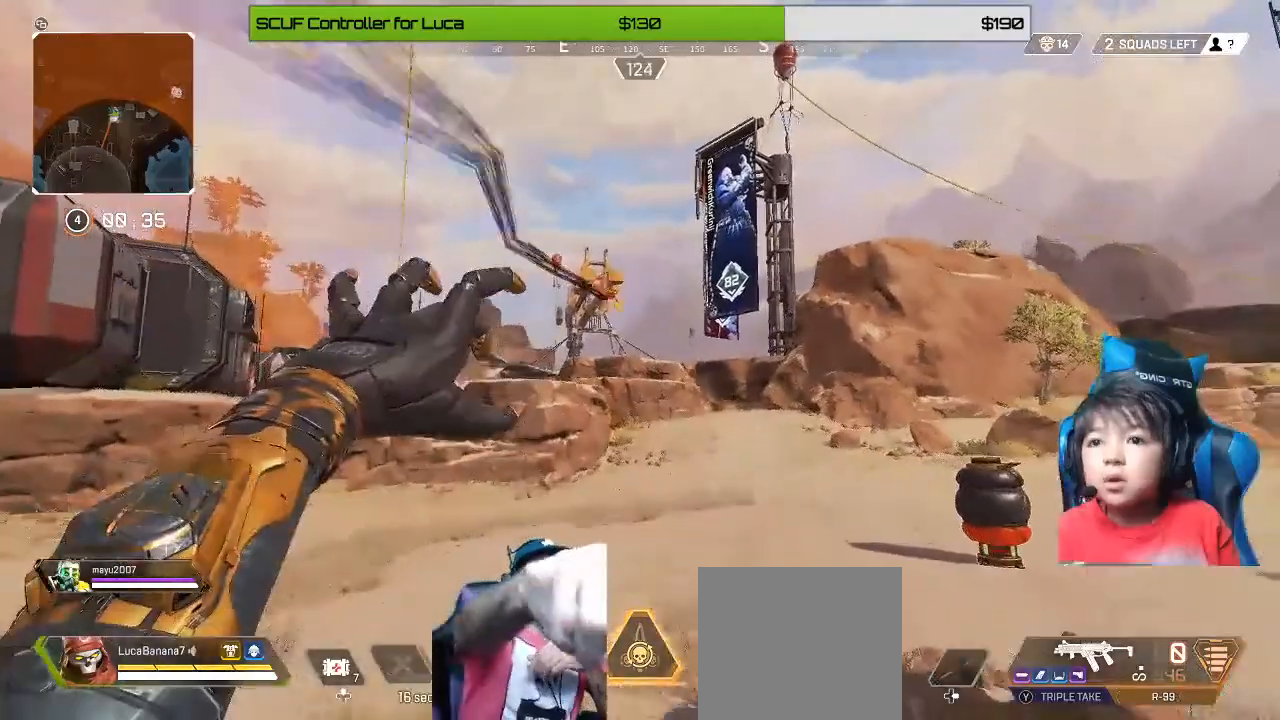
{"dt_ms": 480, "buttons": [], "left_stick": "up", "right_stick": "left", "events": [[480, "right_stick", "left"]]}
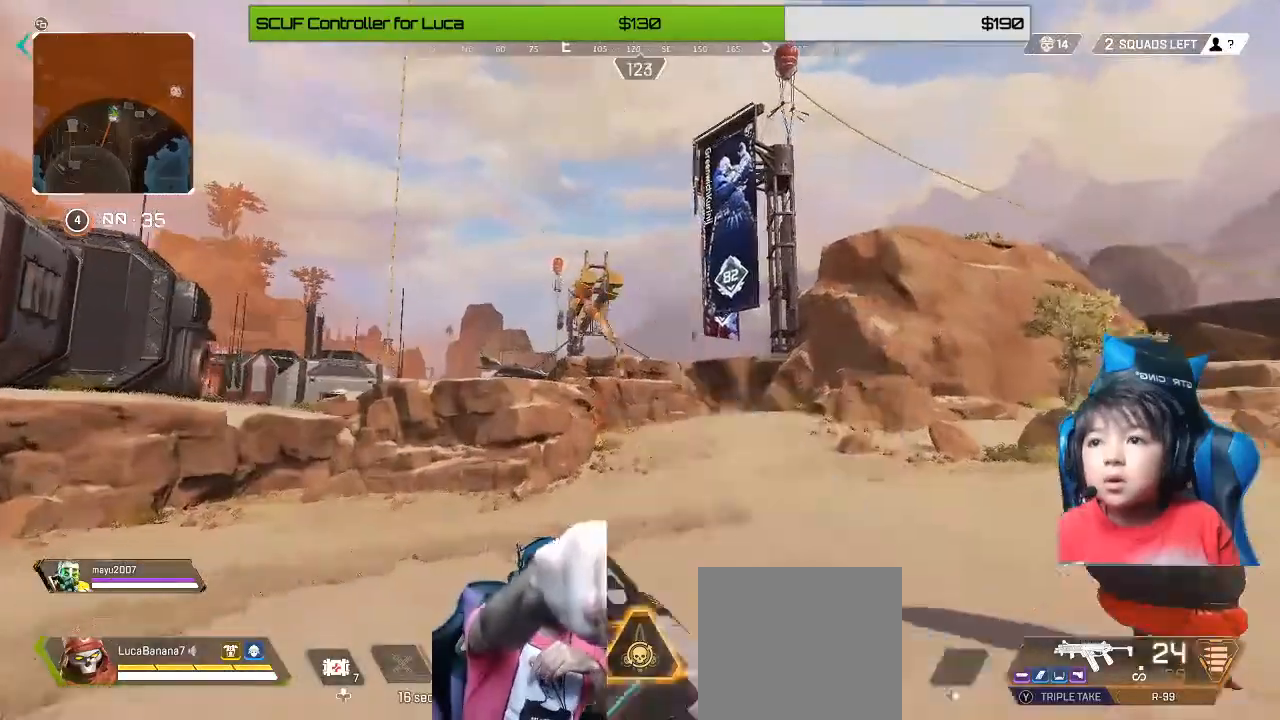
{"dt_ms": 520, "buttons": [], "left_stick": "up", "right_stick": "left", "events": []}
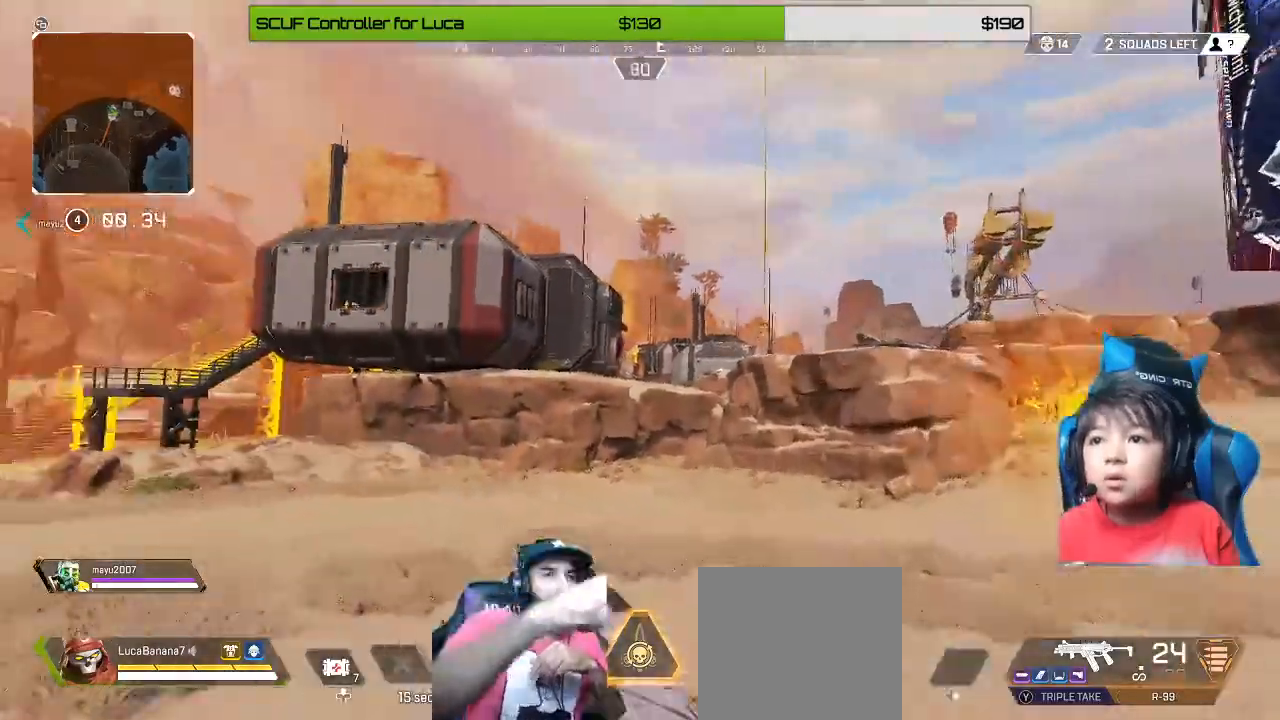
{"dt_ms": 480, "buttons": [], "left_stick": "up", "right_stick": "center", "events": [[360, "R1", "down"], [360, "right_stick", "center"], [480, "R1", "up"]]}
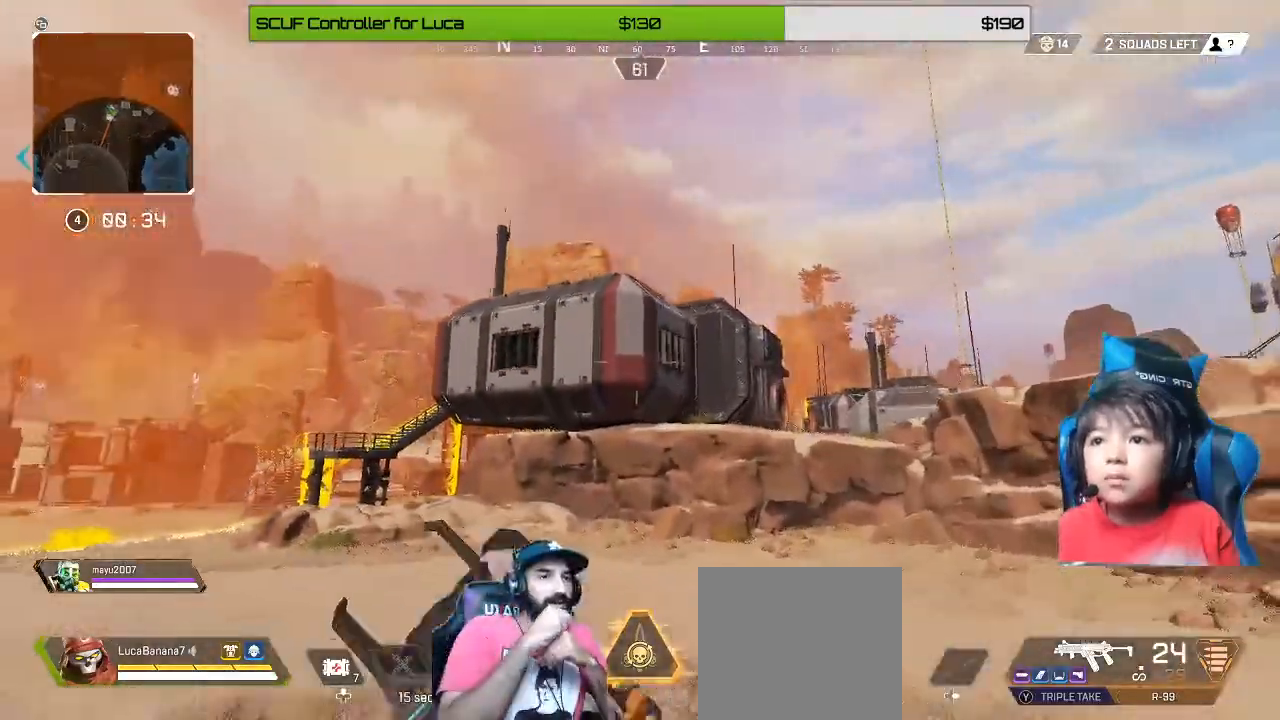
{"dt_ms": 520, "buttons": [], "left_stick": "up", "right_stick": "center", "events": [[80, "R1", "down"], [200, "R1", "up"], [240, "right_stick", "down-right"], [480, "right_stick", "center"]]}
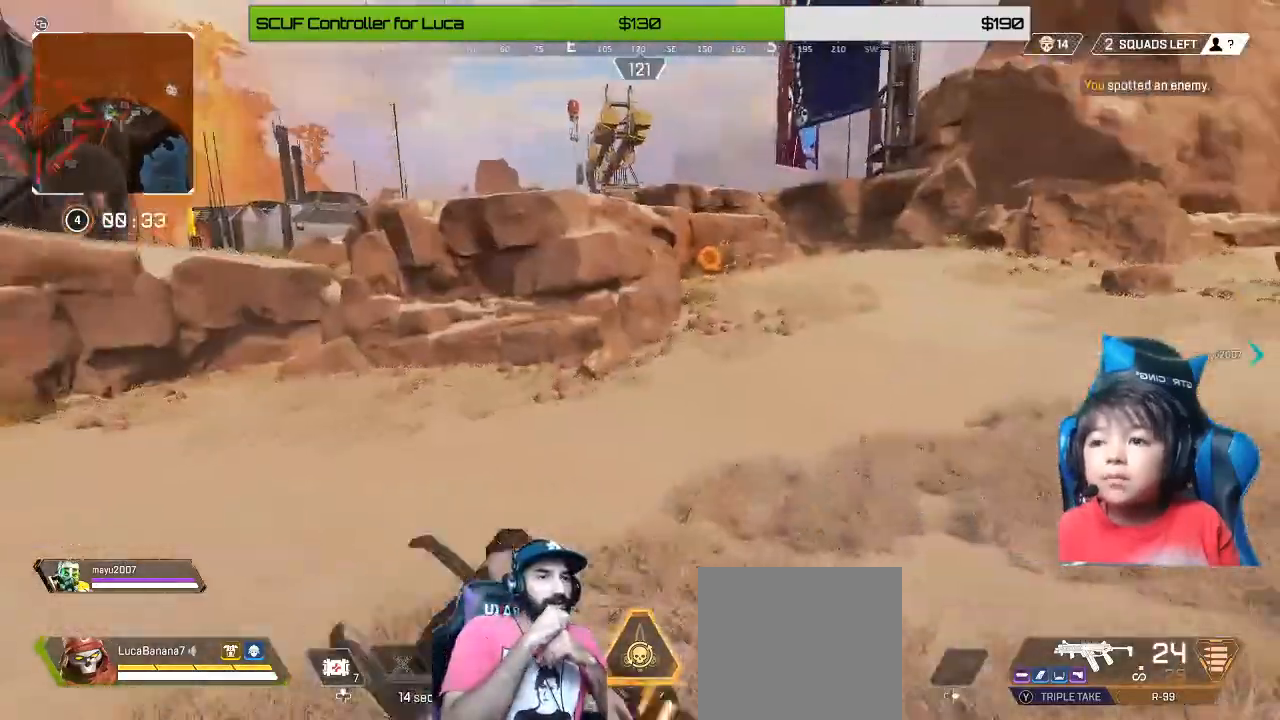
{"dt_ms": 480, "buttons": [], "left_stick": "up", "right_stick": "center", "events": [[160, "Y", "down"], [480, "Y", "up"]]}
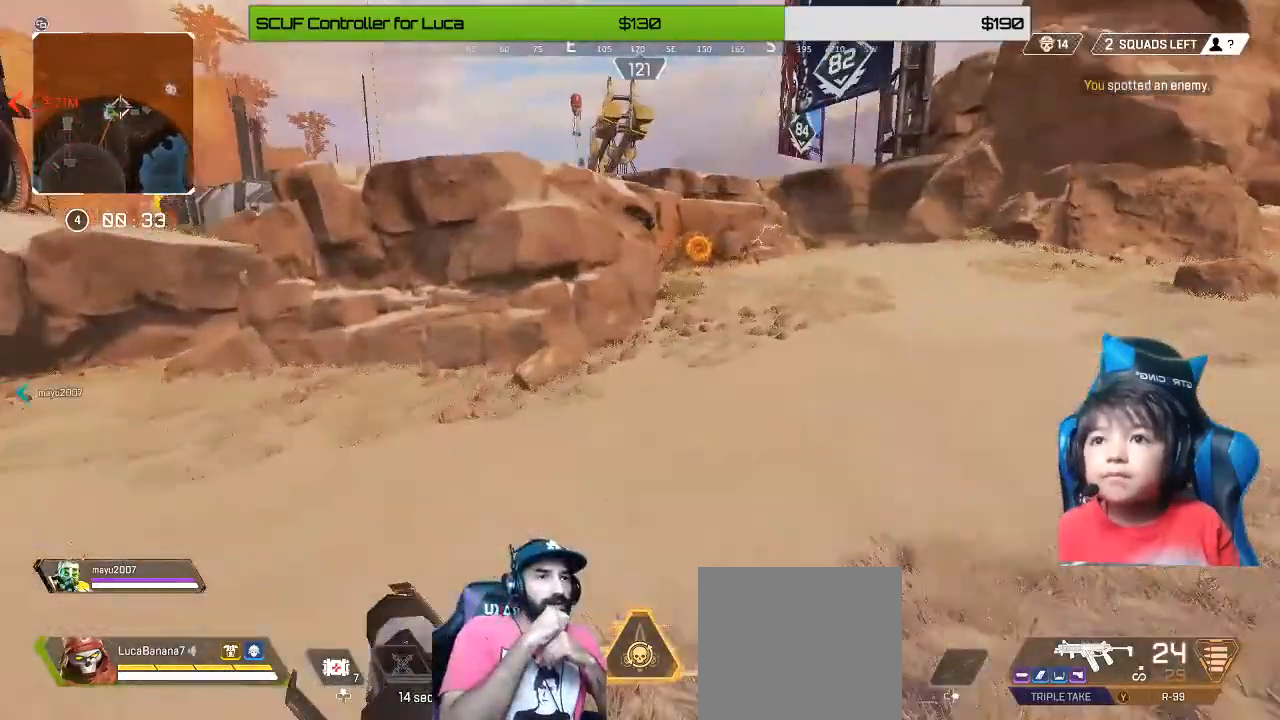
{"dt_ms": 520, "buttons": [], "left_stick": "up", "right_stick": "center", "events": [[40, "B", "down"], [200, "B", "up"], [280, "A", "down"], [400, "A", "up"]]}
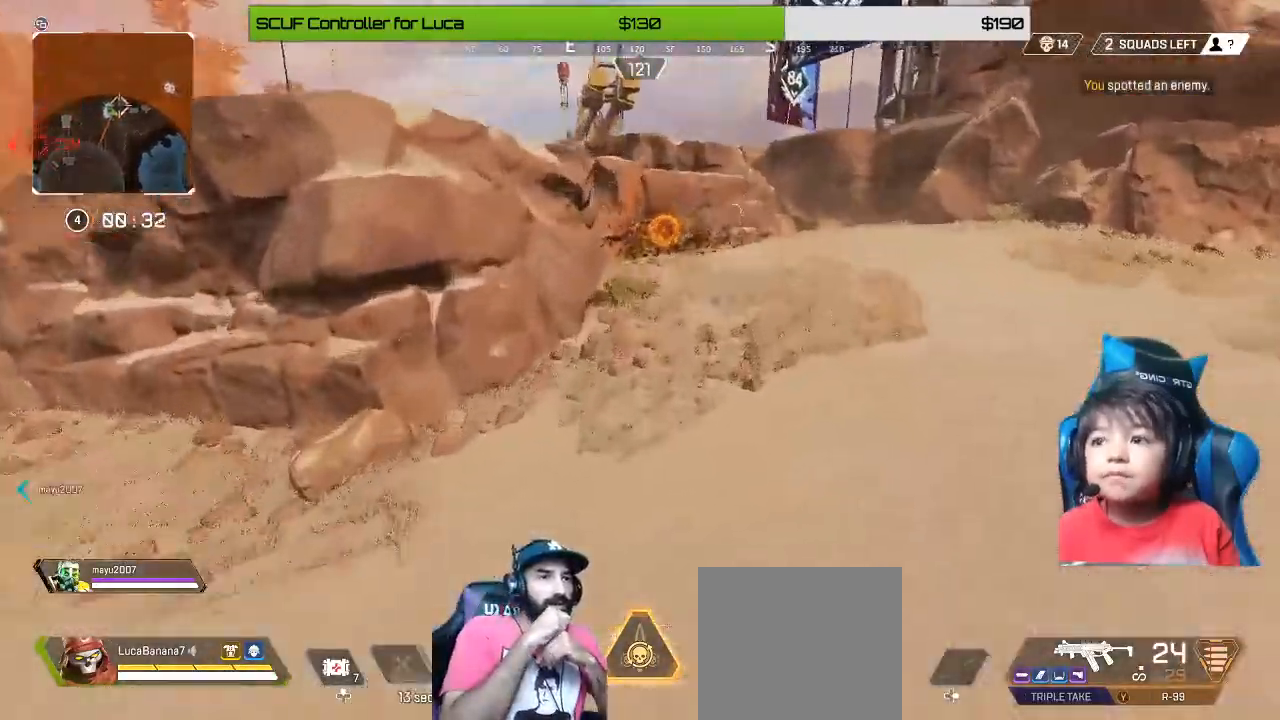
{"dt_ms": 480, "buttons": [], "left_stick": "up", "right_stick": "center", "events": []}
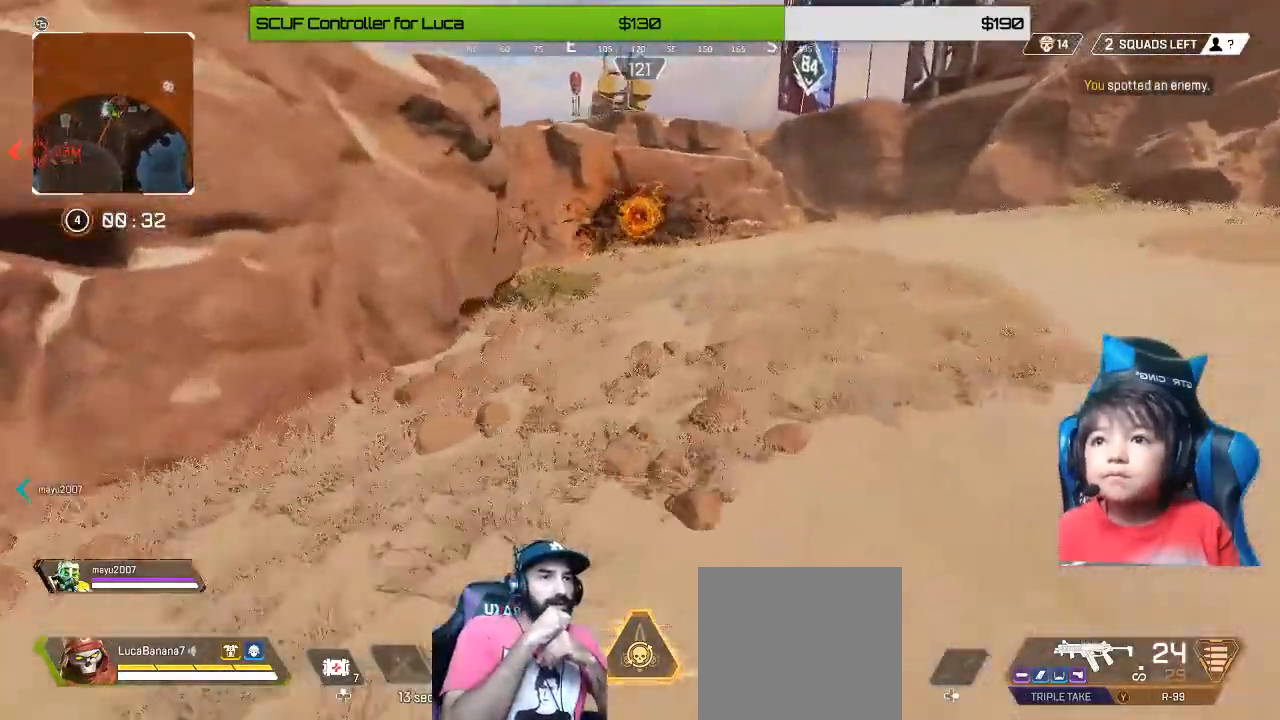
{"dt_ms": 520, "buttons": [], "left_stick": "up", "right_stick": "center", "events": []}
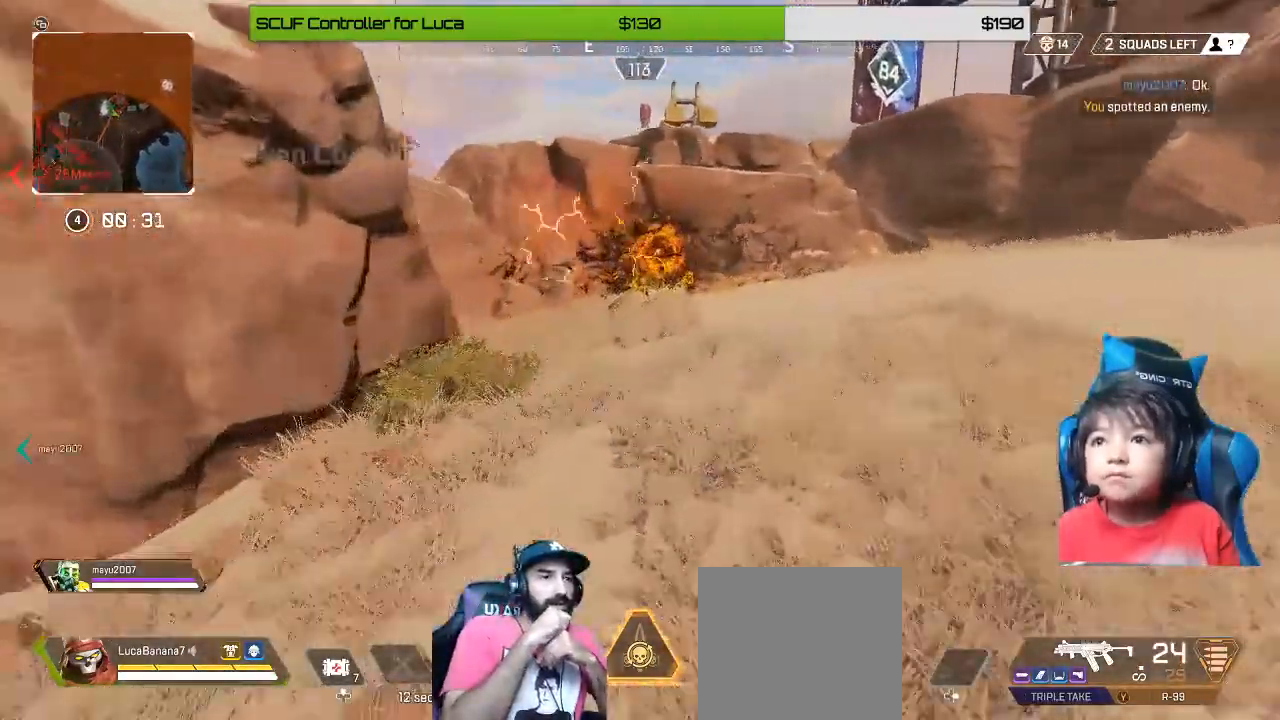
{"dt_ms": 480, "buttons": [], "left_stick": "up", "right_stick": "left", "events": [[480, "right_stick", "left"]]}
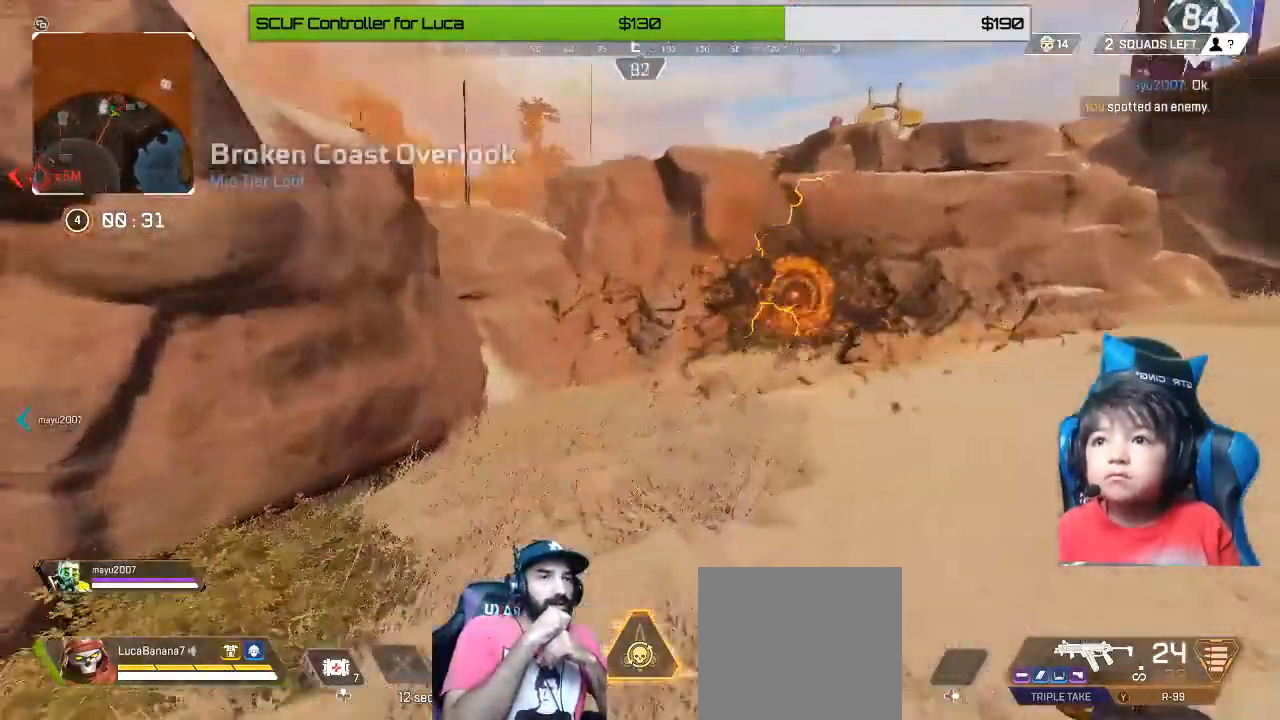
{"dt_ms": 1000, "buttons": [], "left_stick": "up-left", "right_stick": "center"}
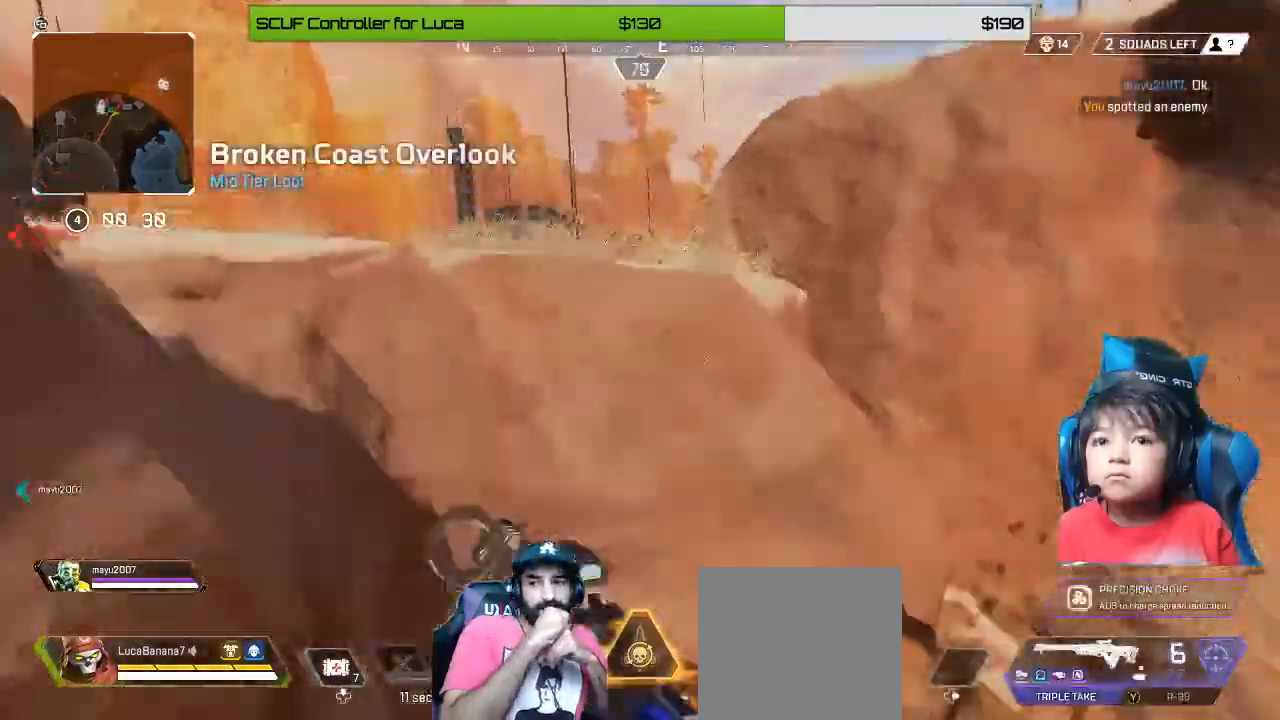
{"dt_ms": 520, "buttons": [], "left_stick": "up", "right_stick": "center", "events": [[40, "Y", "down"], [120, "Y", "up"], [520, "left_stick", "up"]]}
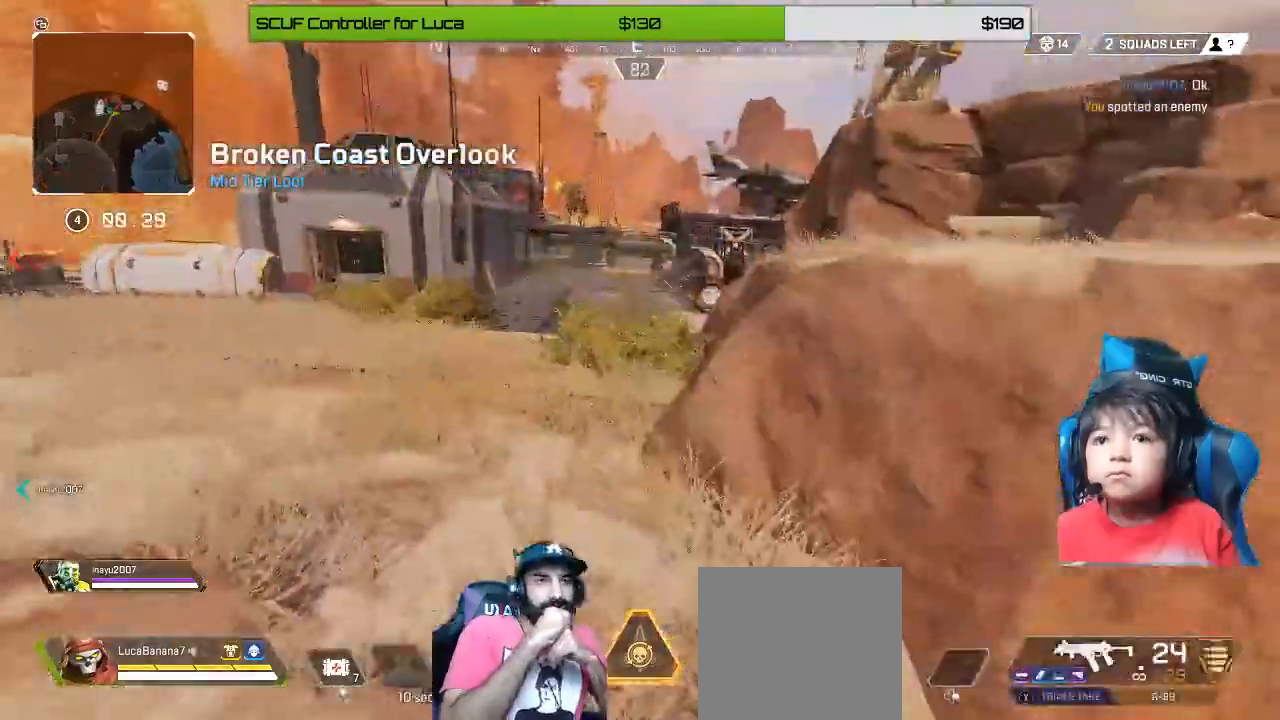
{"dt_ms": 1000, "buttons": [], "left_stick": "right", "right_stick": "center"}
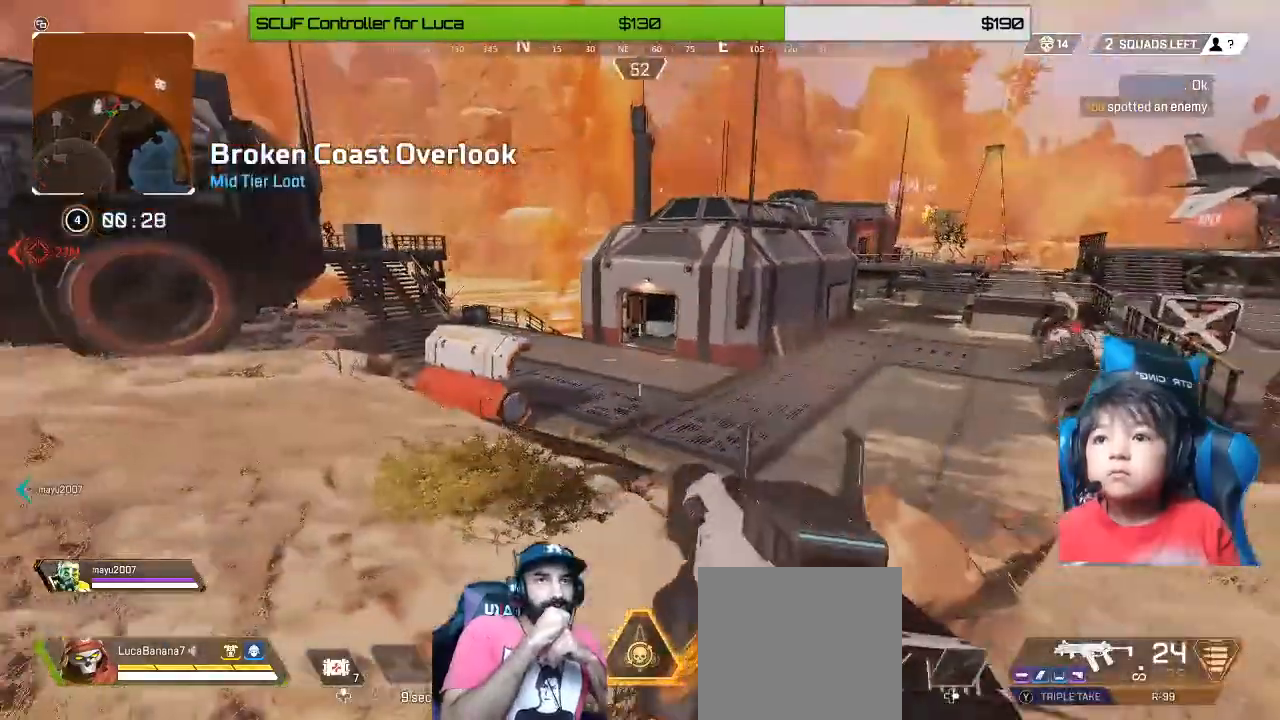
{"dt_ms": 480, "buttons": [], "left_stick": "up-right", "right_stick": "down", "events": [[80, "X", "down"], [120, "X", "up"], [400, "right_stick", "down"], [480, "left_stick", "up-right"]]}
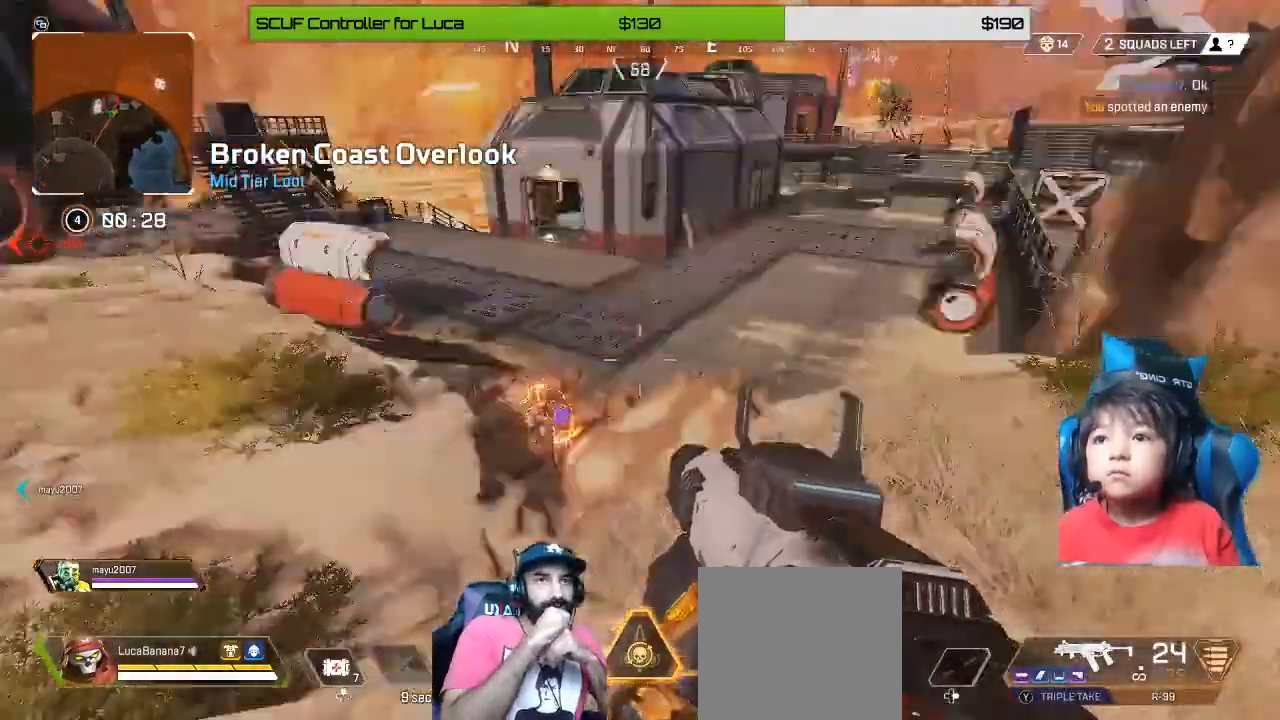
{"dt_ms": 1000, "buttons": ["L2", "R2"], "left_stick": "down-right", "right_stick": "right"}
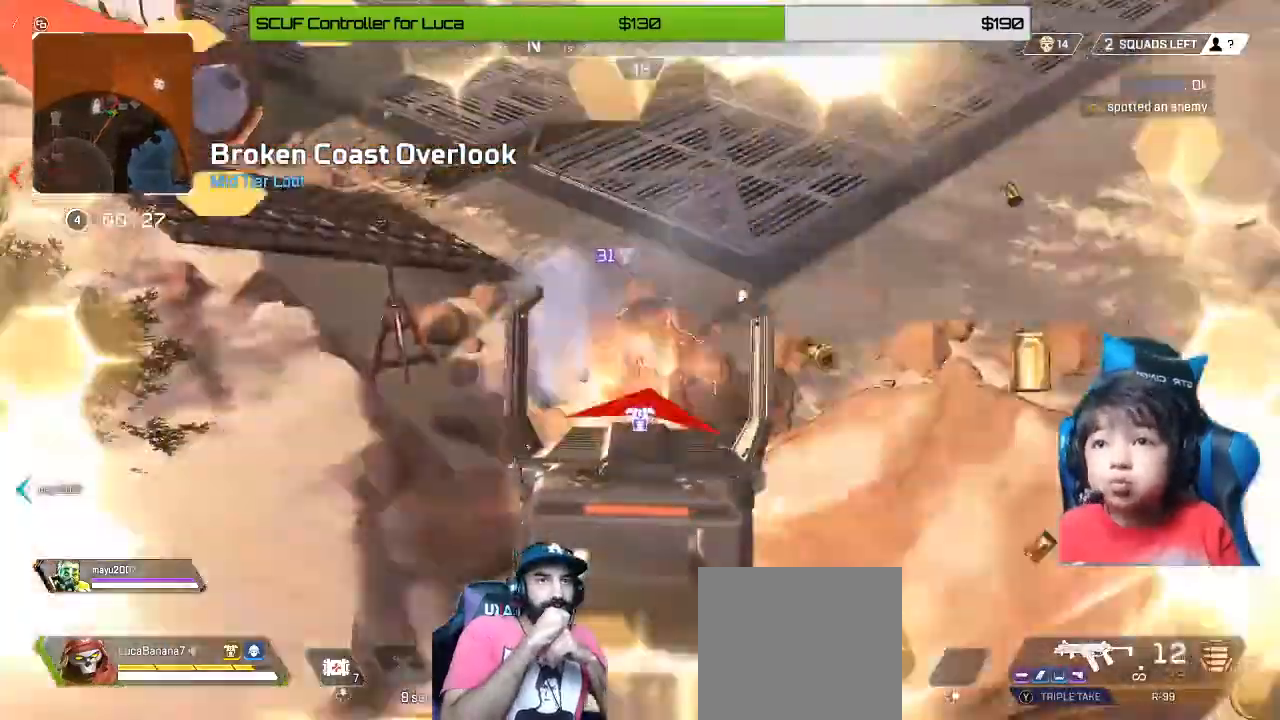
{"dt_ms": 520, "buttons": ["Y", "L2", "L3"], "left_stick": "down-right", "right_stick": "center", "events": [[160, "right_stick", "left"], [200, "left_stick", "down"], [440, "right_stick", "center"], [480, "Y", "down"], [520, "L3", "down"], [520, "R2", "up"], [520, "left_stick", "down-right"]]}
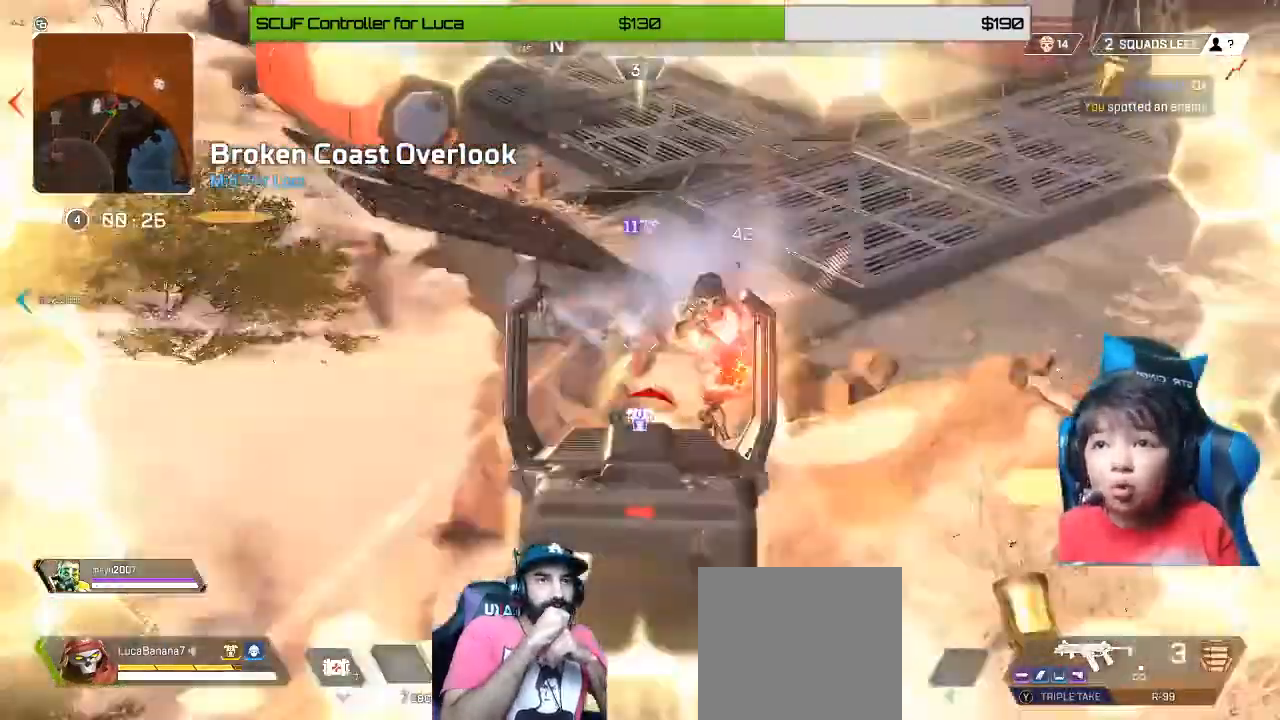
{"dt_ms": 480, "buttons": [], "left_stick": "right", "right_stick": "center", "events": [[40, "Y", "up"], [120, "L3", "up"], [120, "left_stick", "right"], [160, "L2", "up"], [200, "right_stick", "up-right"], [280, "right_stick", "center"], [440, "A", "down"], [480, "A", "up"]]}
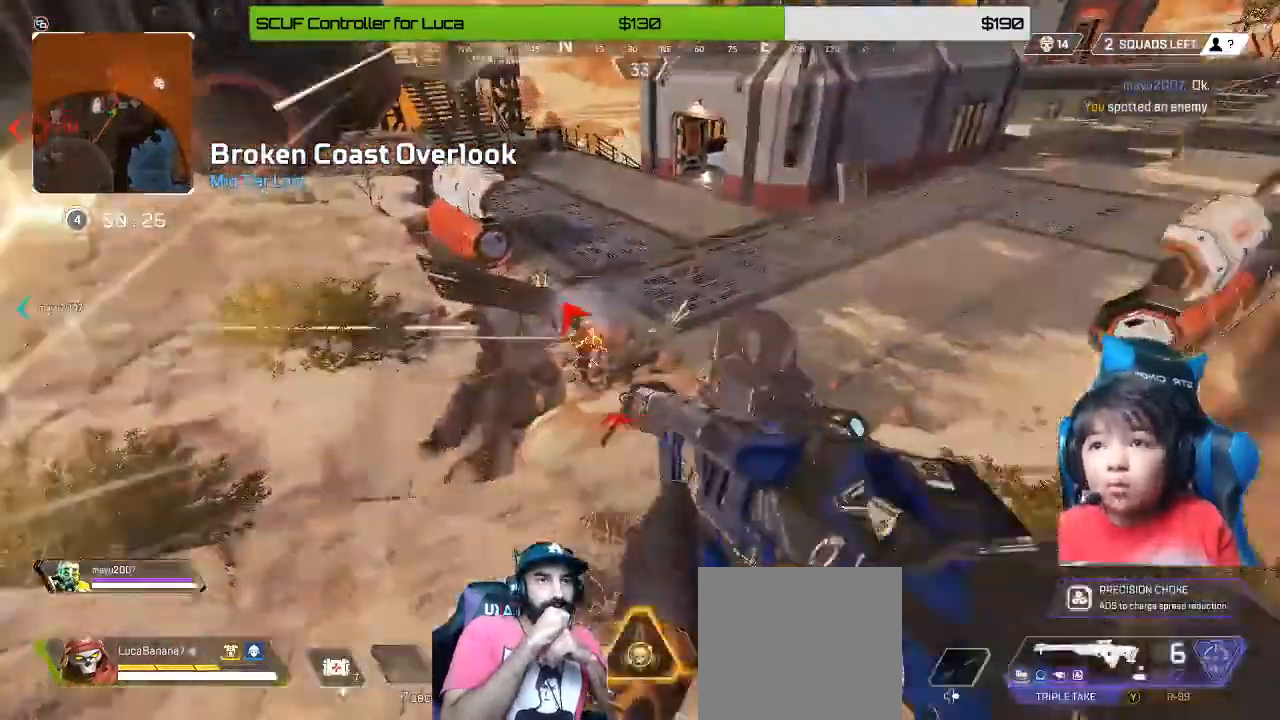
{"dt_ms": 520, "buttons": ["L2"], "left_stick": "left", "right_stick": "up-left", "events": [[120, "L2", "down"], [120, "right_stick", "left"], [160, "left_stick", "up-right"], [280, "right_stick", "up-left"], [400, "left_stick", "left"]]}
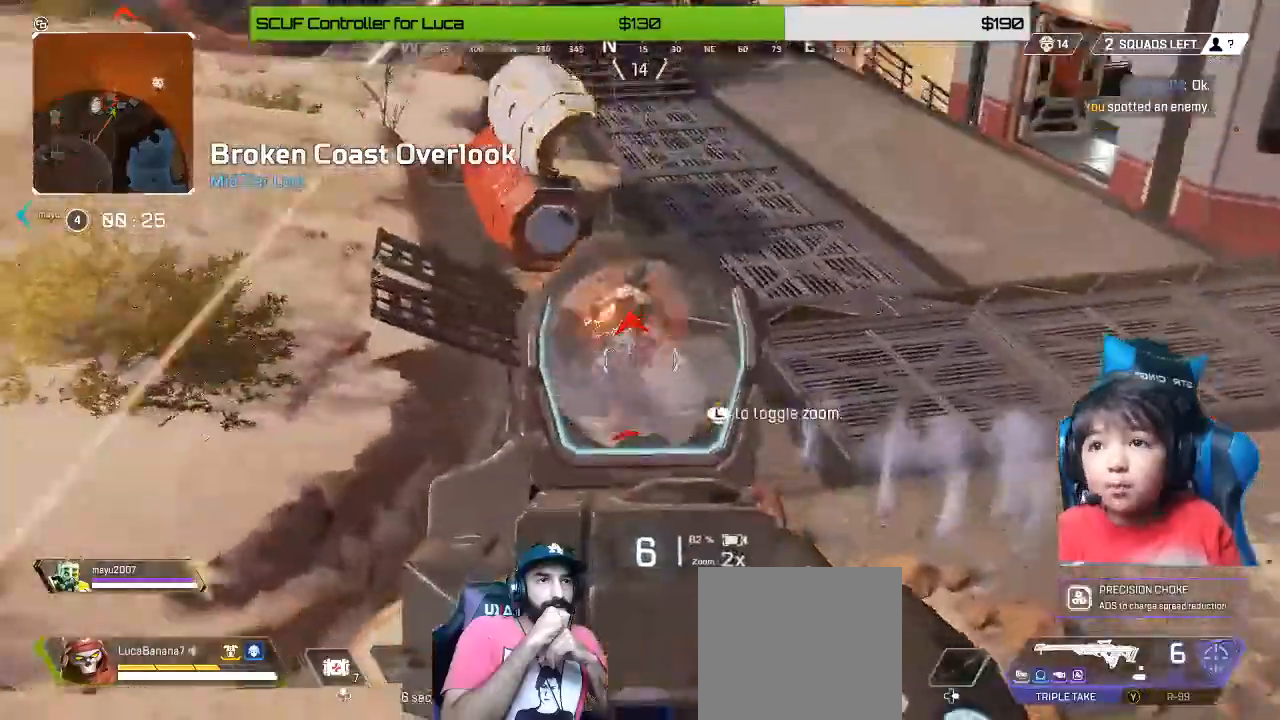
{"dt_ms": 480, "buttons": [], "left_stick": "left", "right_stick": "up-right", "events": [[80, "R2", "down"], [120, "right_stick", "up-right"], [160, "R2", "up"], [200, "L2", "up"], [200, "right_stick", "center"], [360, "right_stick", "up-right"]]}
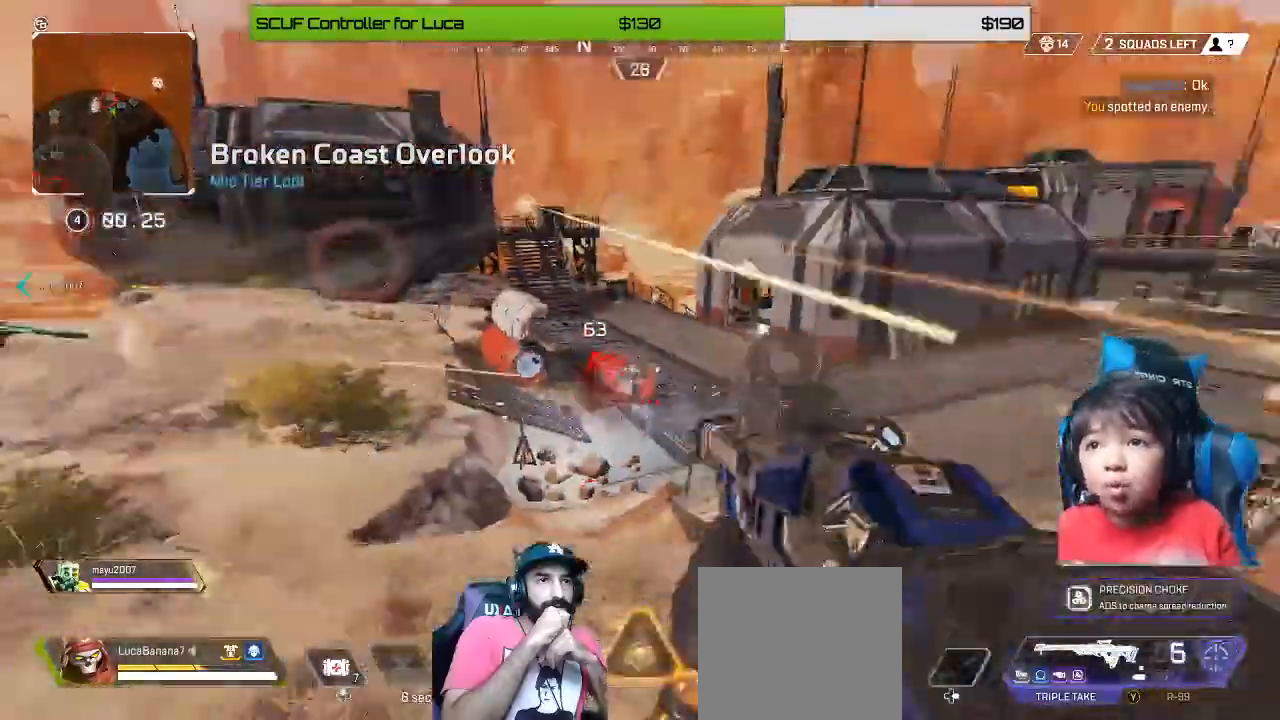
{"dt_ms": 520, "buttons": ["L2"], "left_stick": "down-left", "right_stick": "right", "events": [[80, "L2", "down"], [120, "left_stick", "up-left"], [280, "left_stick", "left"], [360, "right_stick", "right"], [400, "left_stick", "down-left"]]}
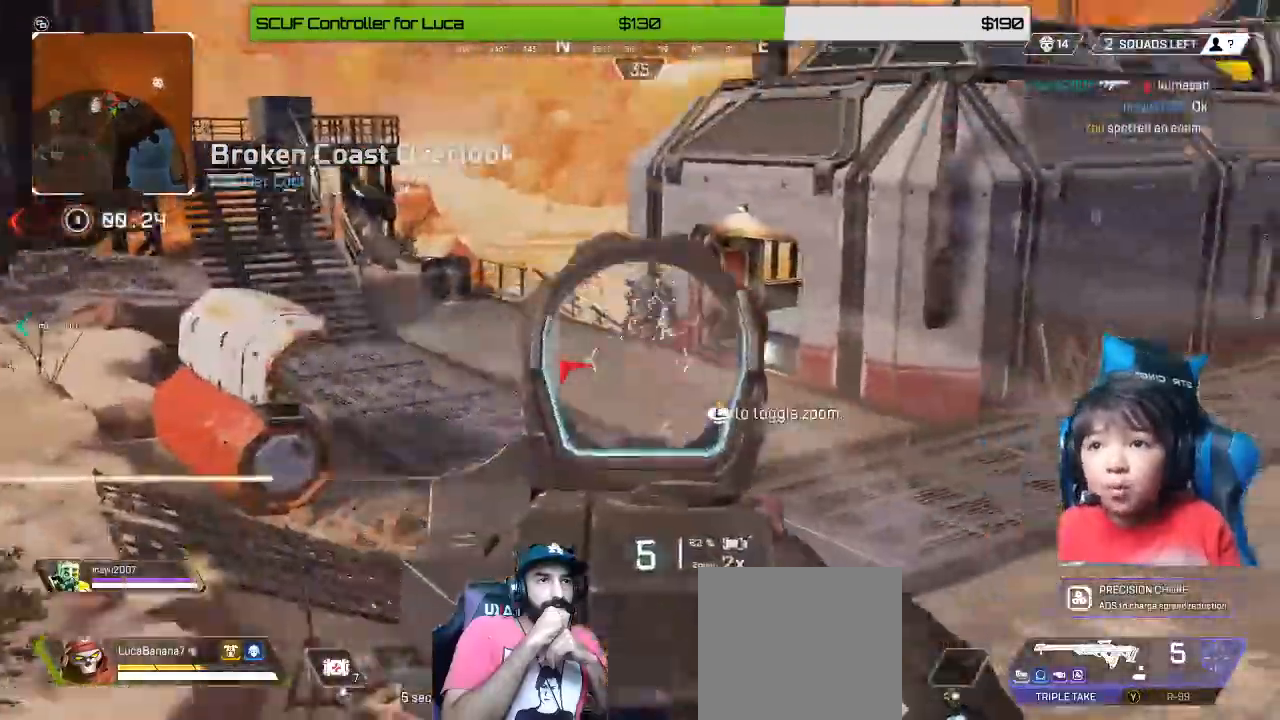
{"dt_ms": 480, "buttons": [], "left_stick": "down", "right_stick": "center", "events": [[80, "left_stick", "down"], [160, "right_stick", "up"], [280, "R2", "down"], [280, "right_stick", "right"], [360, "right_stick", "down-right"], [440, "R2", "up"], [480, "L2", "up"], [480, "right_stick", "center"]]}